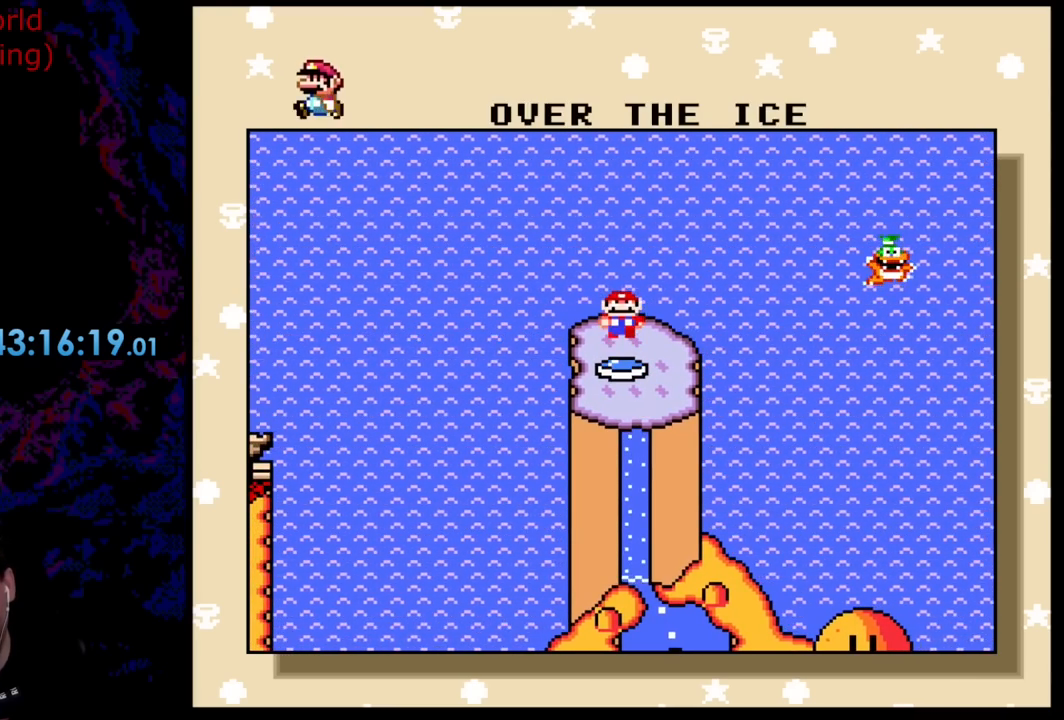
Gameplay with a controller (Nintendo layout); each line is a JSON object with the inputs held at the frame after it. "events" lists button and stick changes between this image and that frame as [ms after this image, input, new state], when the widget could be followed in between. Not read: L3 R3.
{"buttons": ["DPAD_RIGHT", "START"], "events": [[418, "START", "down"], [509, "DPAD_RIGHT", "down"]]}
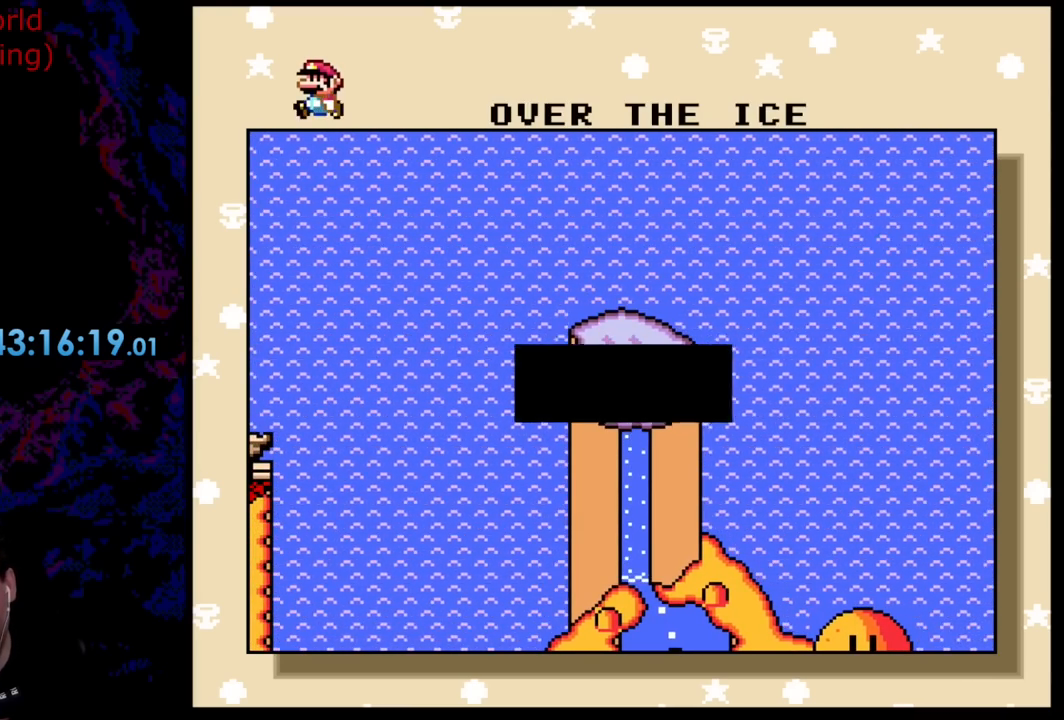
{"buttons": [], "events": [[54, "DPAD_UP", "down"], [236, "DPAD_UP", "up"], [308, "DPAD_RIGHT", "up"], [417, "START", "up"]]}
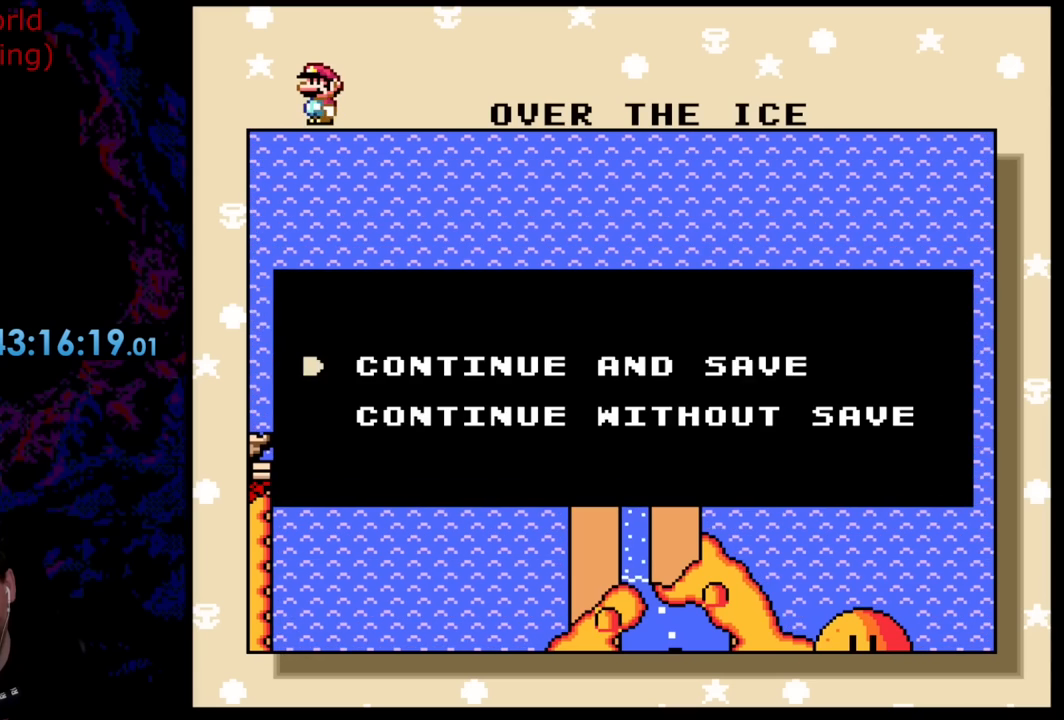
{"buttons": ["B"], "events": [[436, "B", "down"]]}
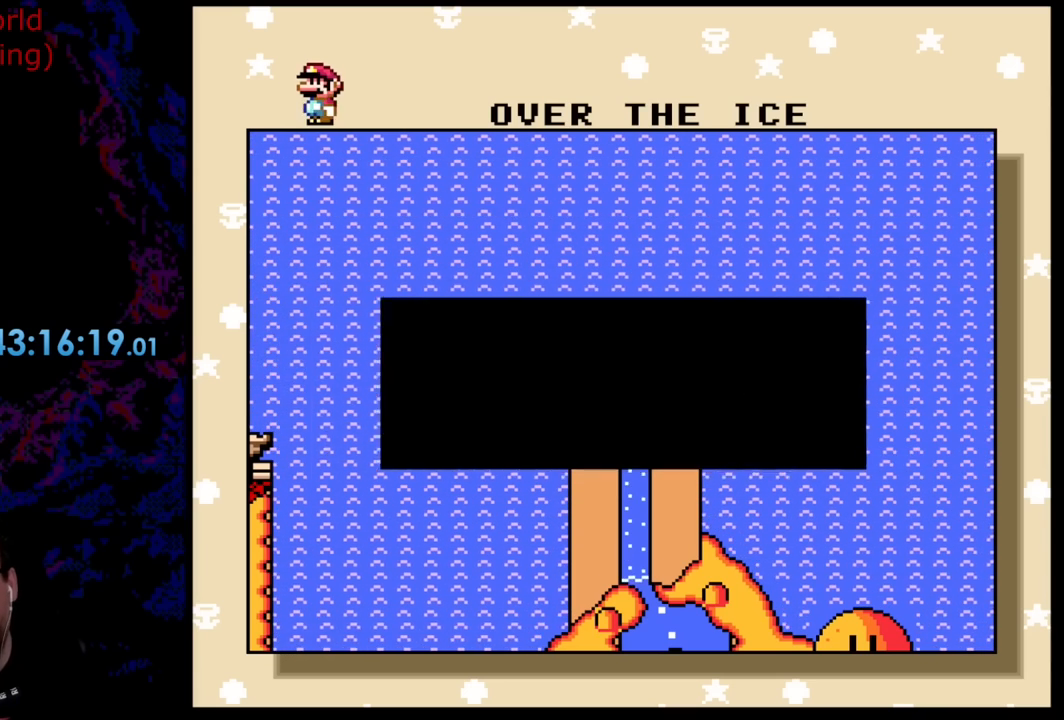
{"buttons": [], "events": [[91, "B", "up"]]}
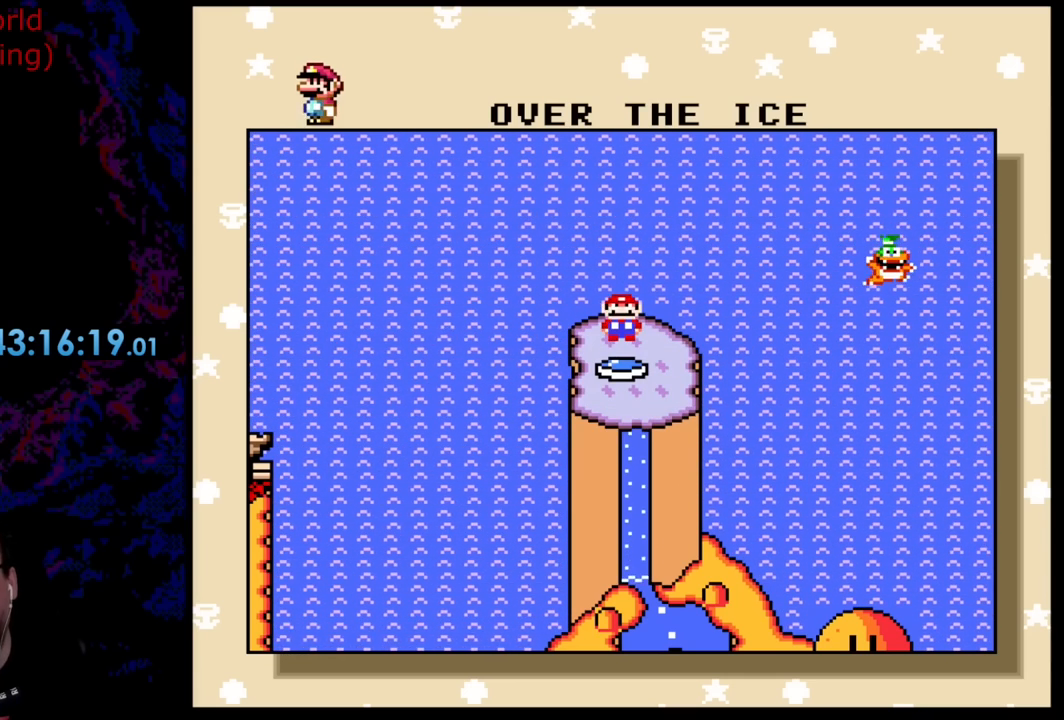
{"buttons": [], "events": []}
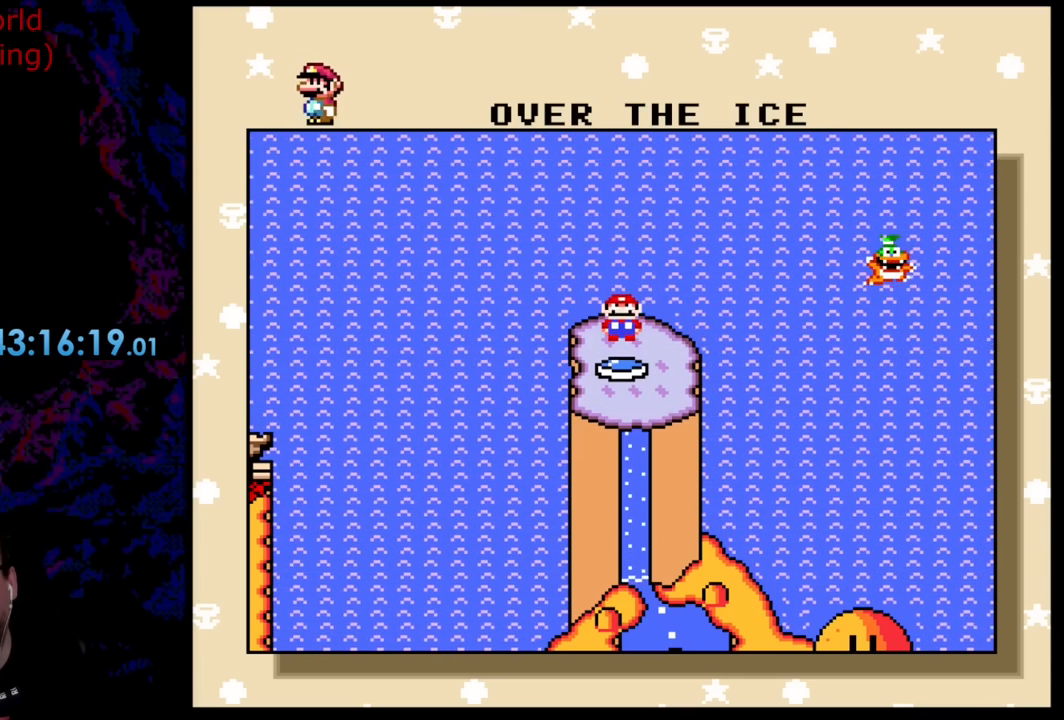
{"buttons": [], "events": []}
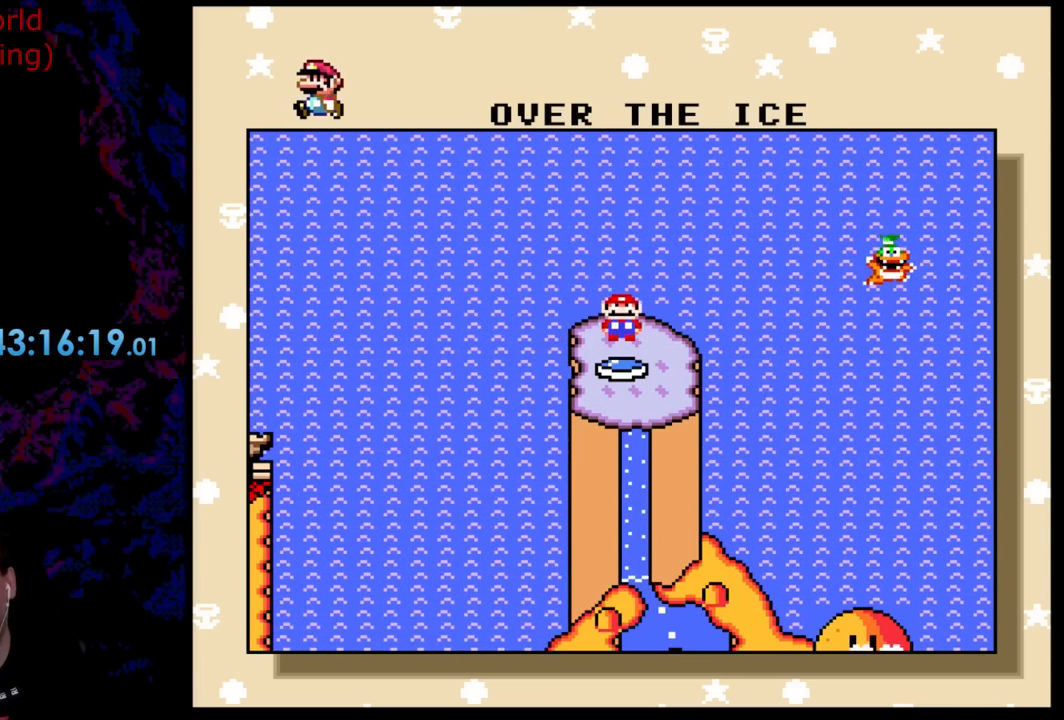
{"buttons": [], "events": []}
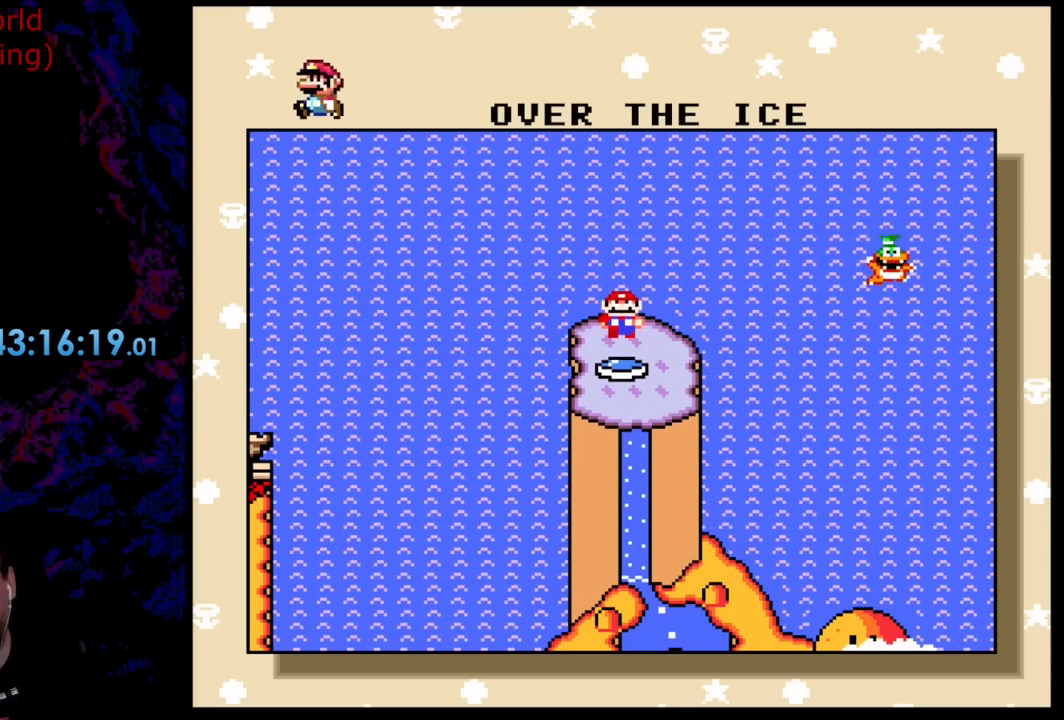
{"buttons": [], "events": []}
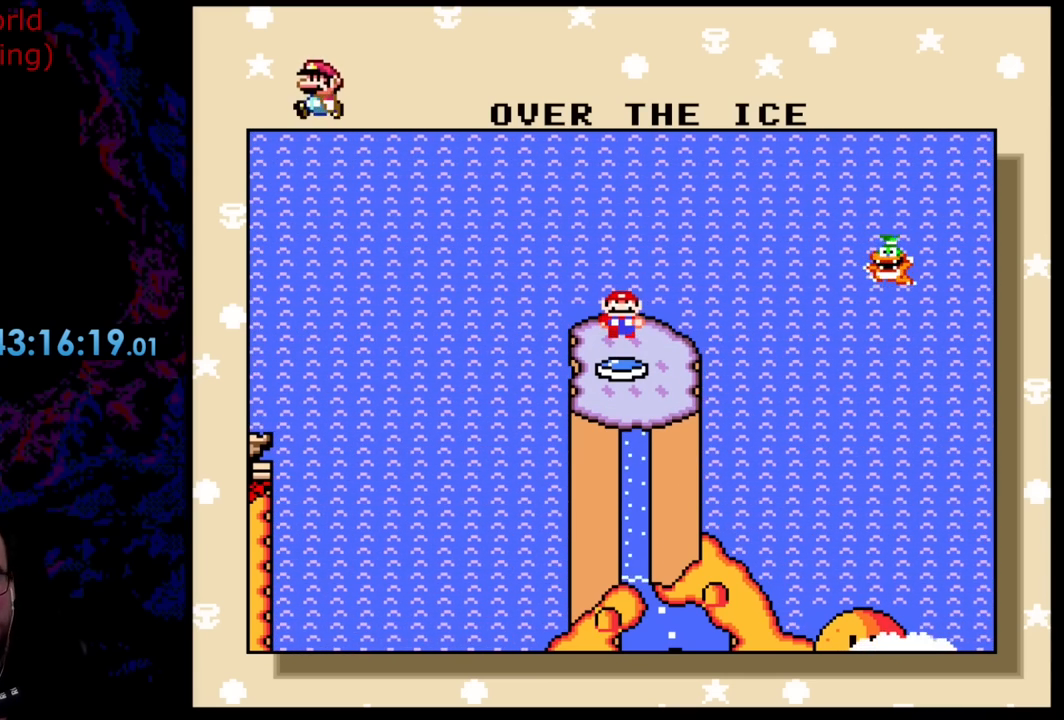
{"buttons": [], "events": []}
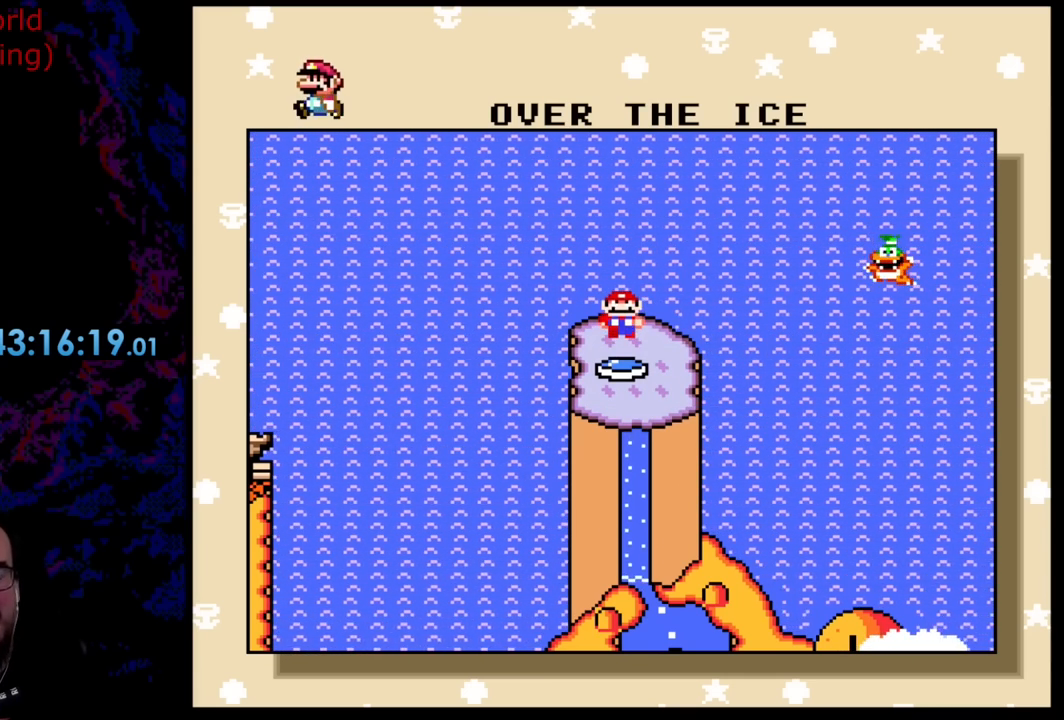
{"buttons": [], "events": []}
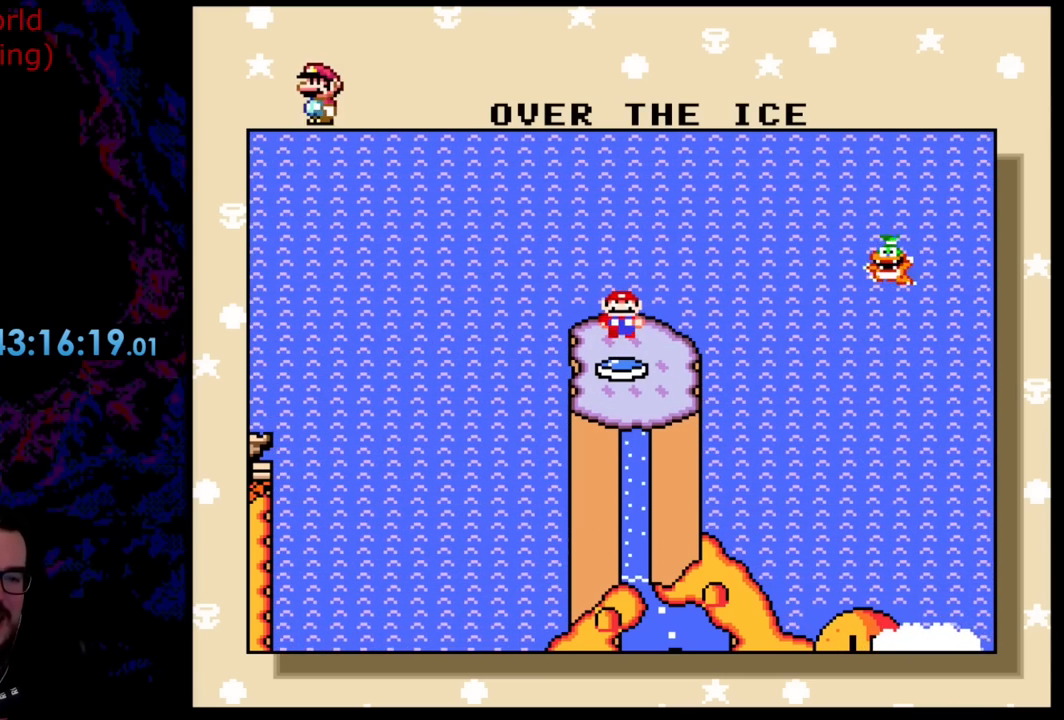
{"buttons": ["B"], "events": [[472, "B", "down"]]}
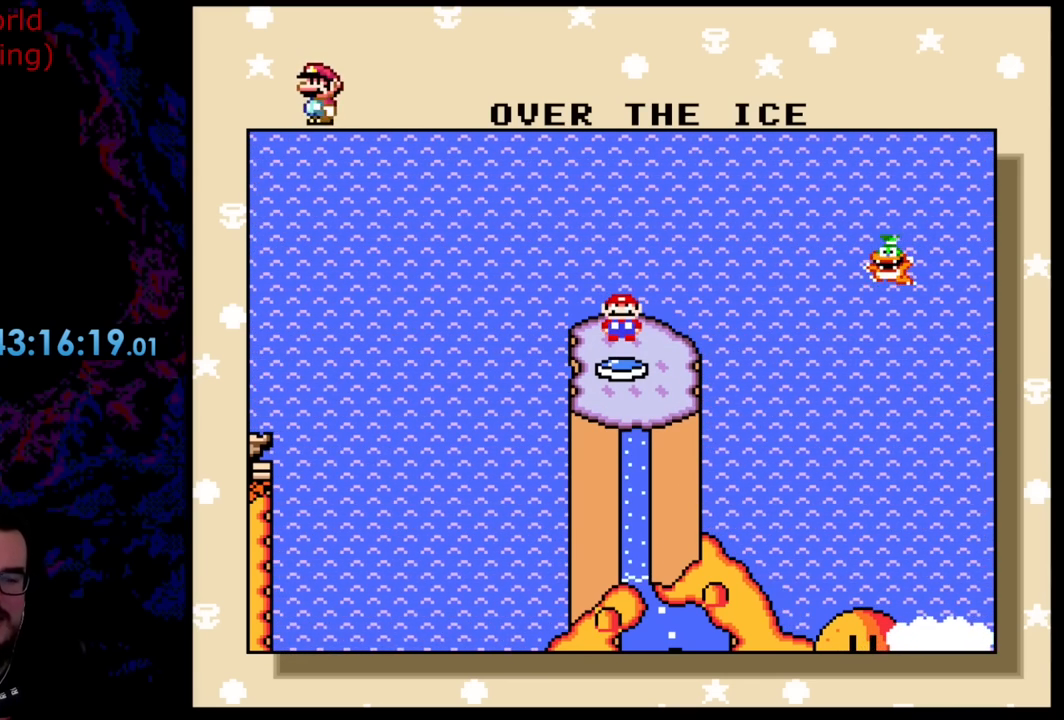
{"buttons": ["L1", "R1"], "events": [[218, "B", "up"], [327, "L1", "down"], [400, "R1", "down"]]}
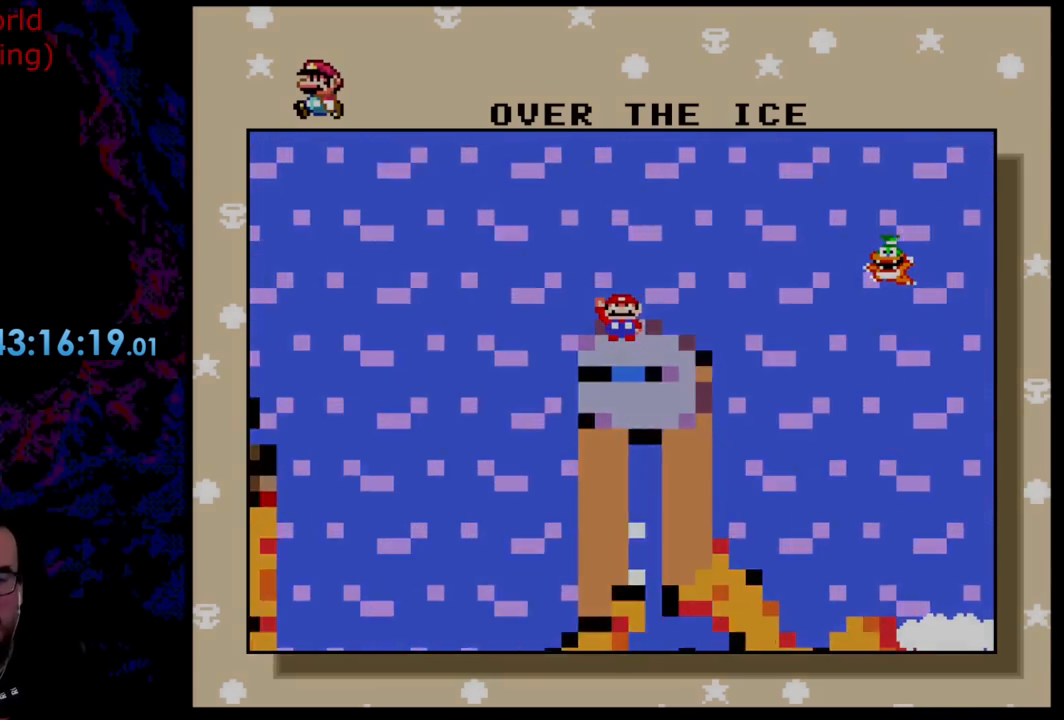
{"buttons": [], "events": [[145, "L1", "up"], [164, "R1", "up"]]}
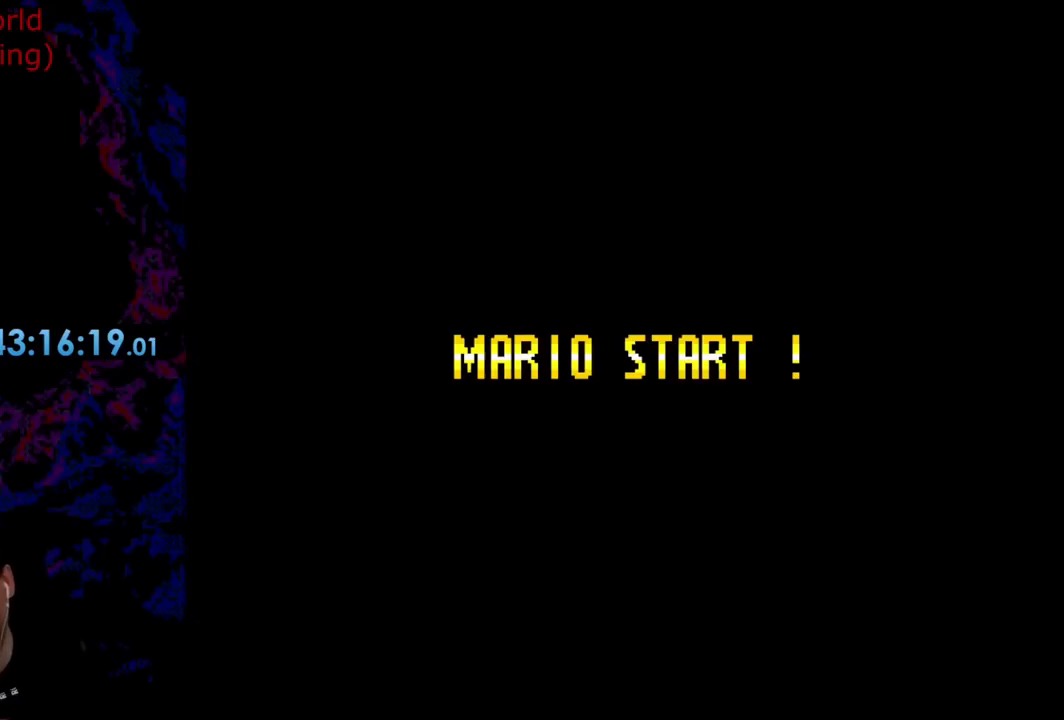
{"buttons": ["Y"], "events": [[272, "B", "down"], [272, "Y", "down"], [309, "B", "up"]]}
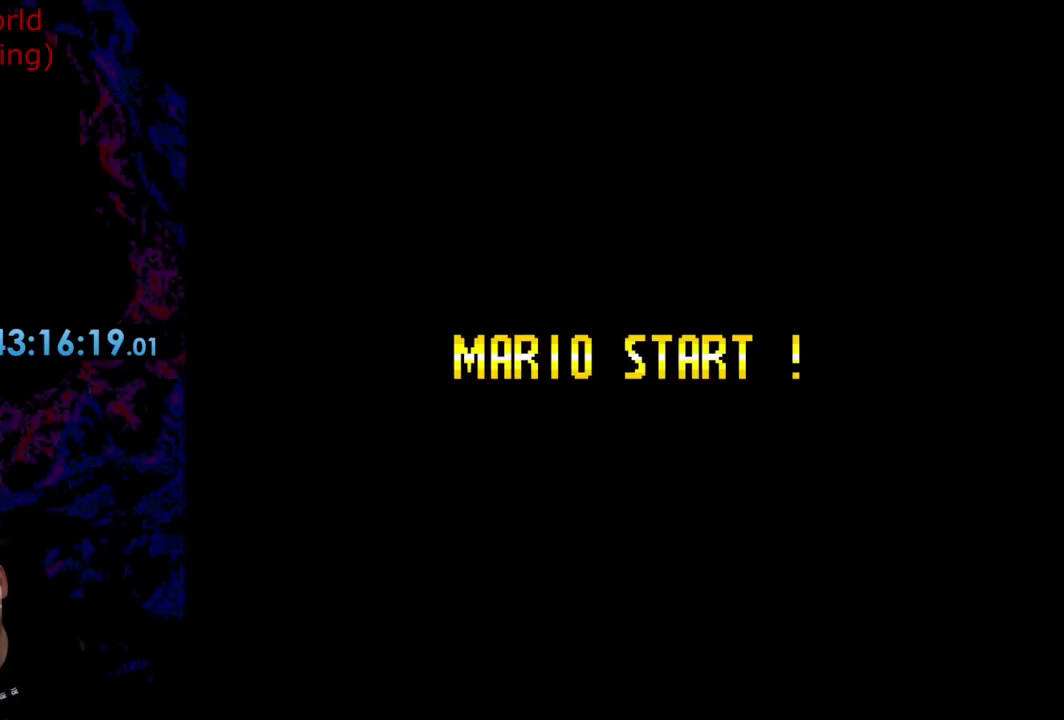
{"buttons": ["Y"], "events": []}
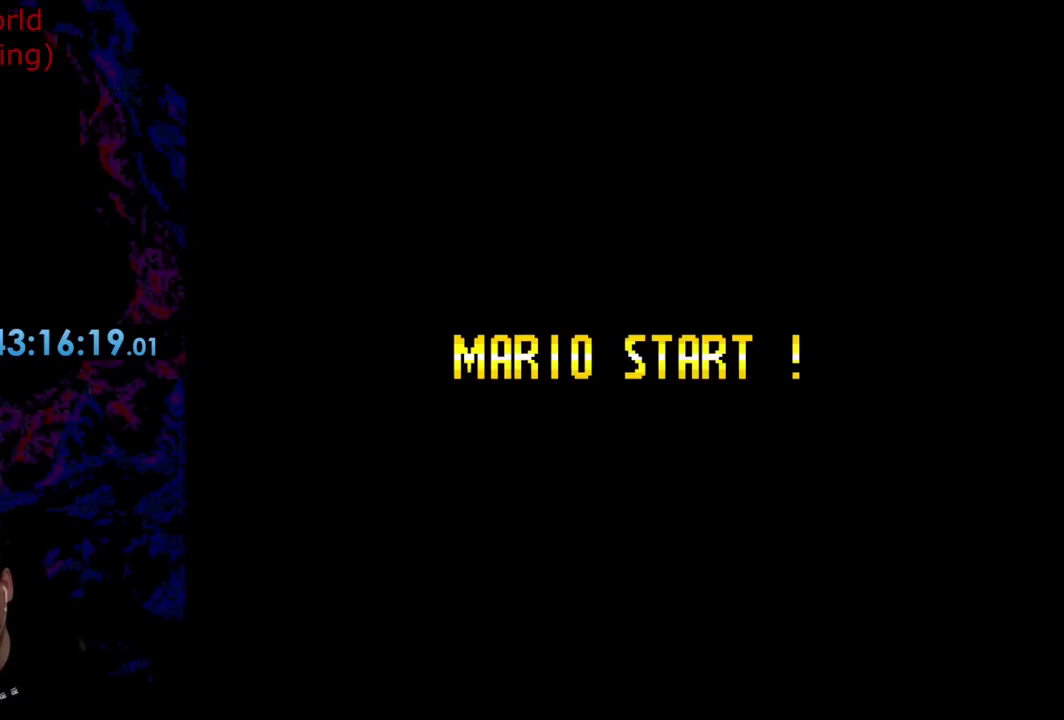
{"buttons": ["Y"], "events": [[145, "Y", "up"], [291, "Y", "down"]]}
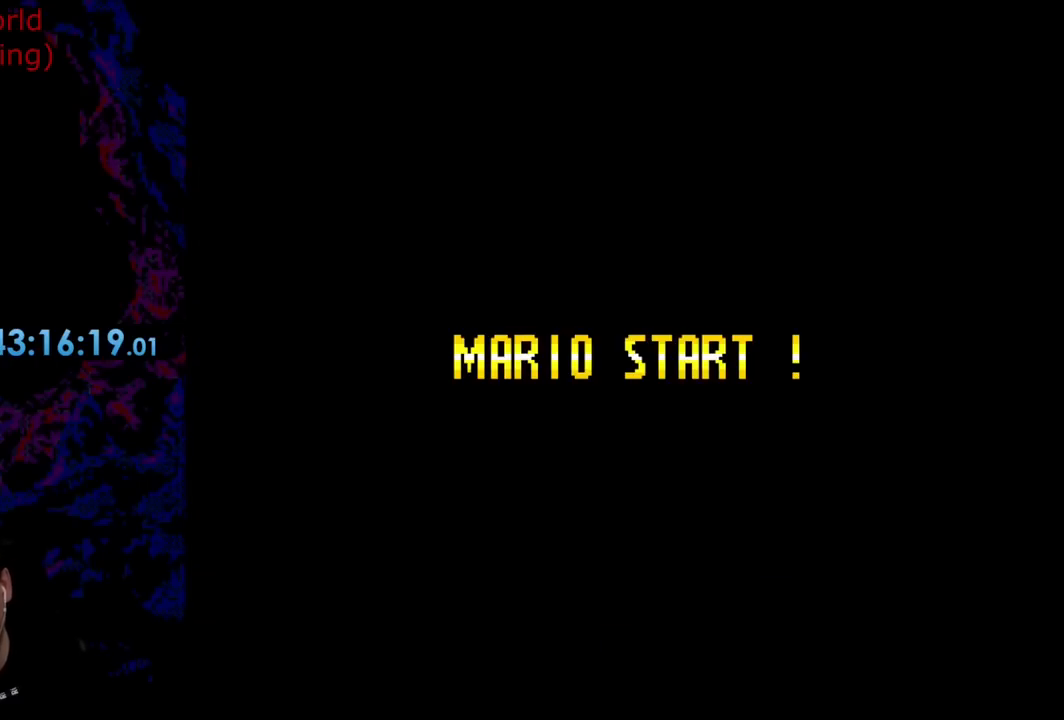
{"buttons": ["Y"], "events": []}
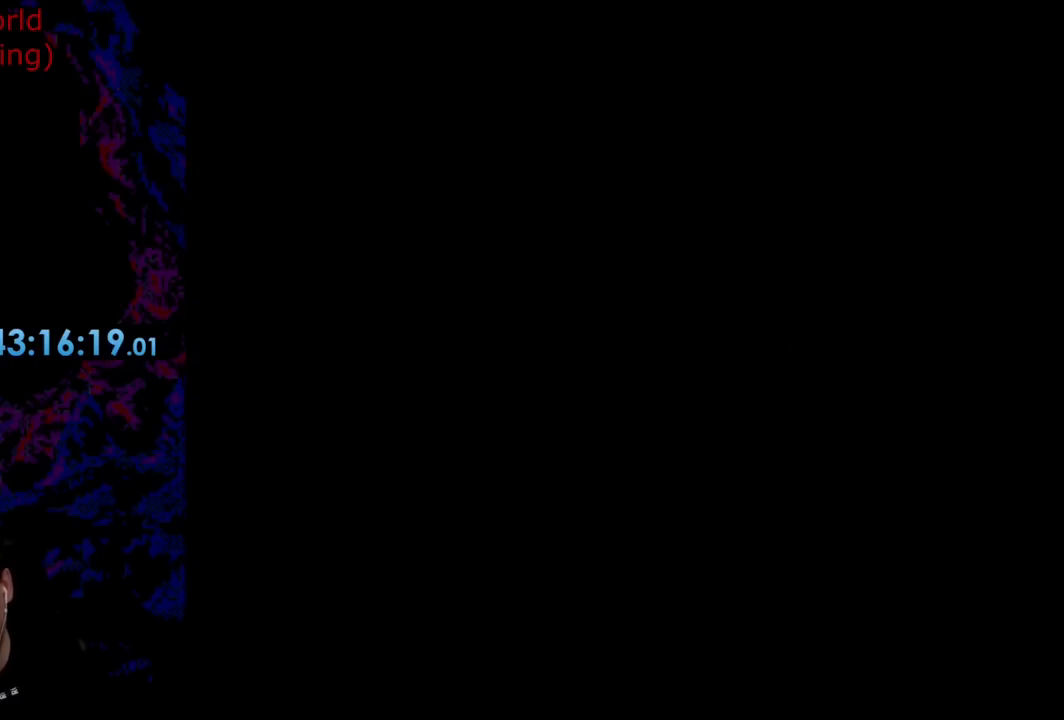
{"buttons": ["Y"], "events": []}
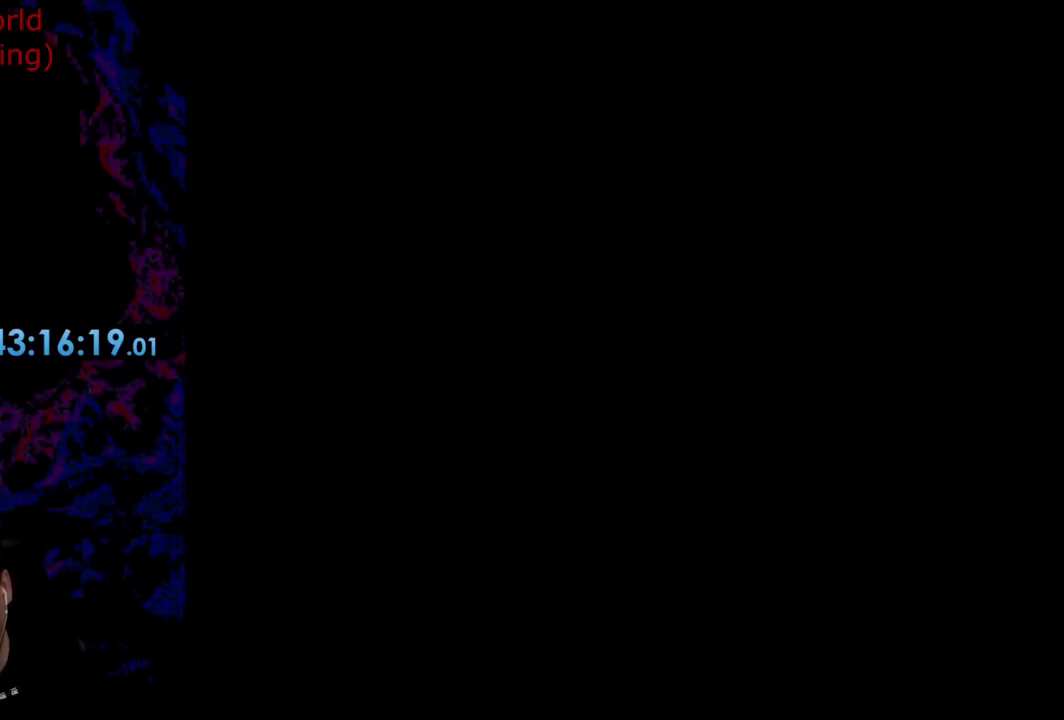
{"buttons": ["Y"], "events": []}
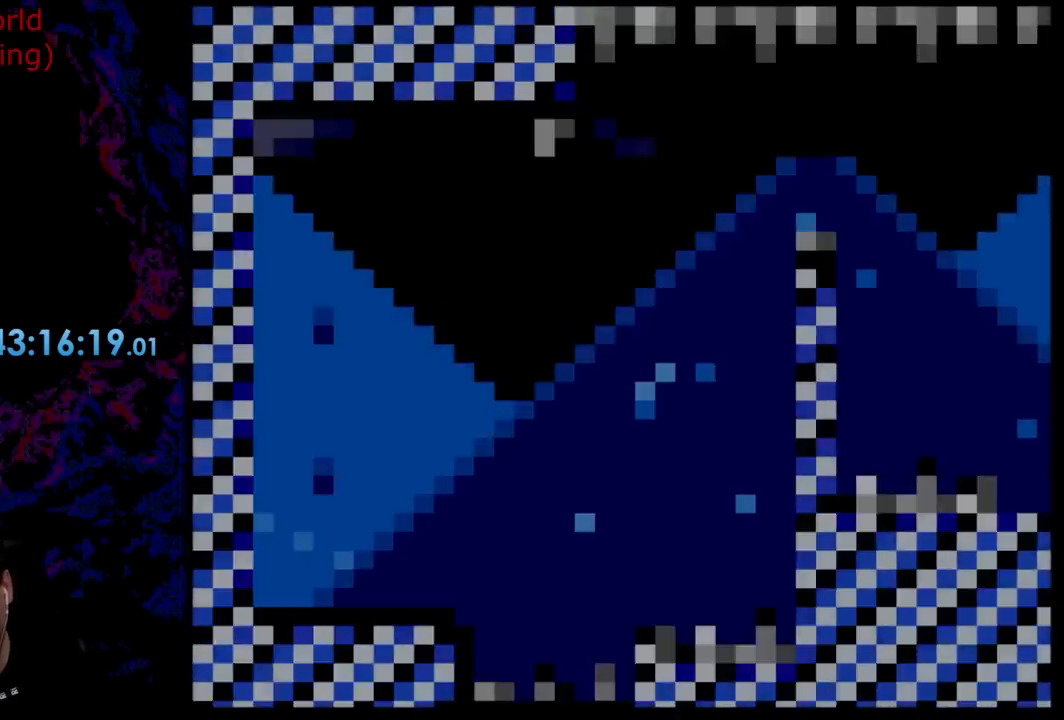
{"buttons": ["Y"], "events": []}
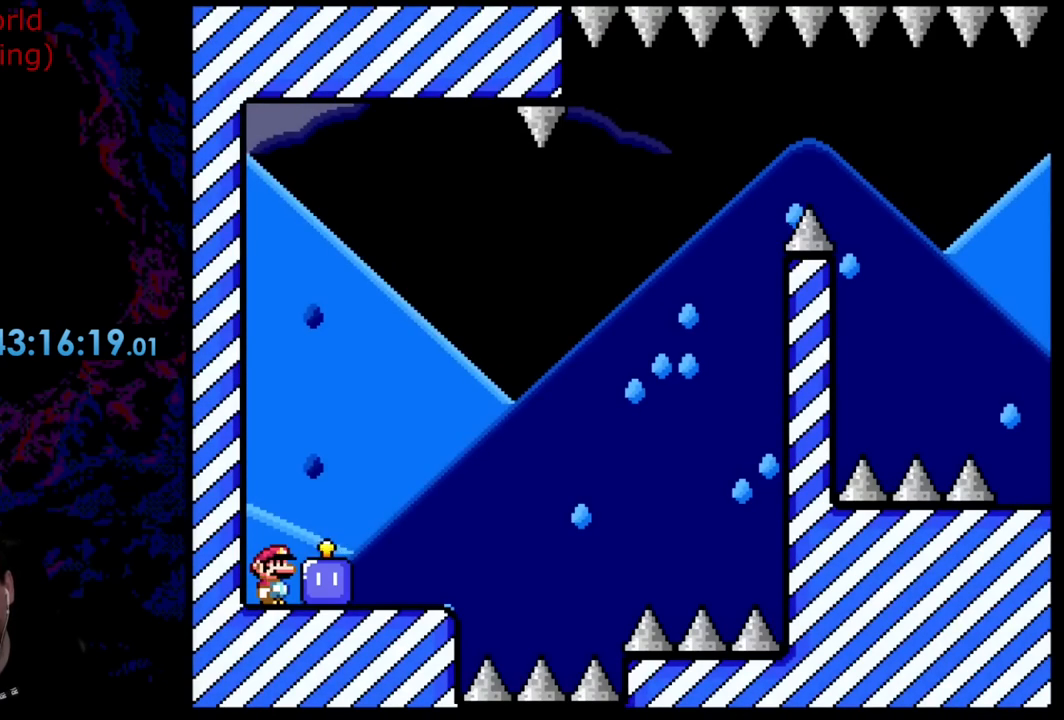
{"buttons": ["Y", "DPAD_RIGHT"], "events": [[145, "DPAD_RIGHT", "down"]]}
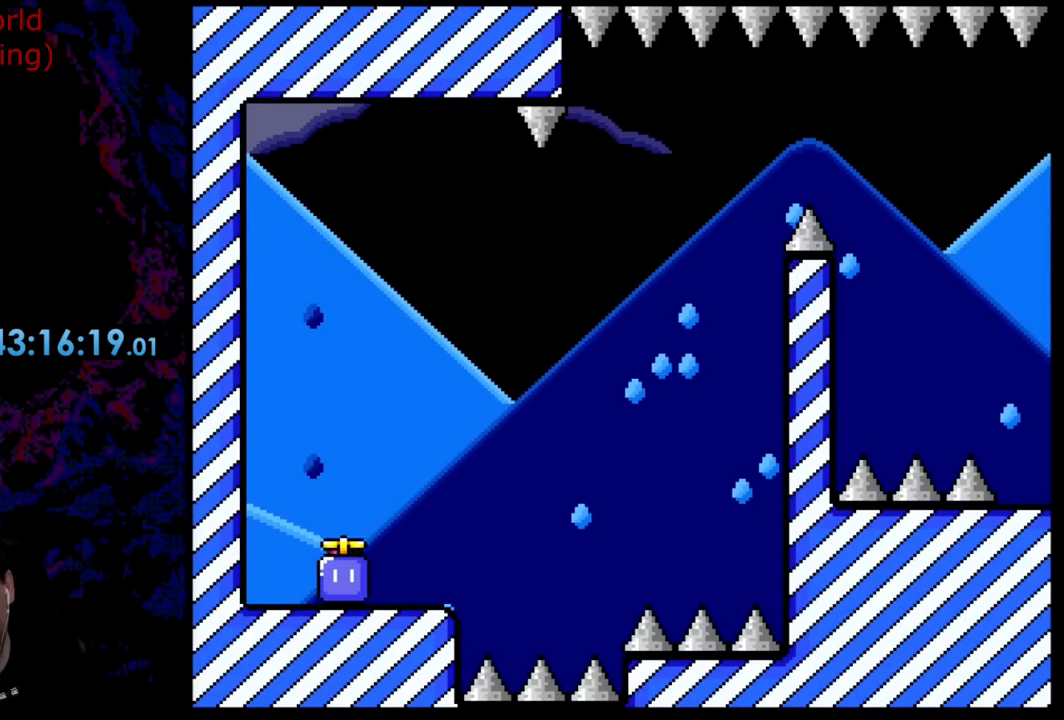
{"buttons": ["B", "Y"], "events": [[37, "B", "down"], [37, "DPAD_LEFT", "down"], [37, "DPAD_RIGHT", "up"], [291, "DPAD_LEFT", "up"]]}
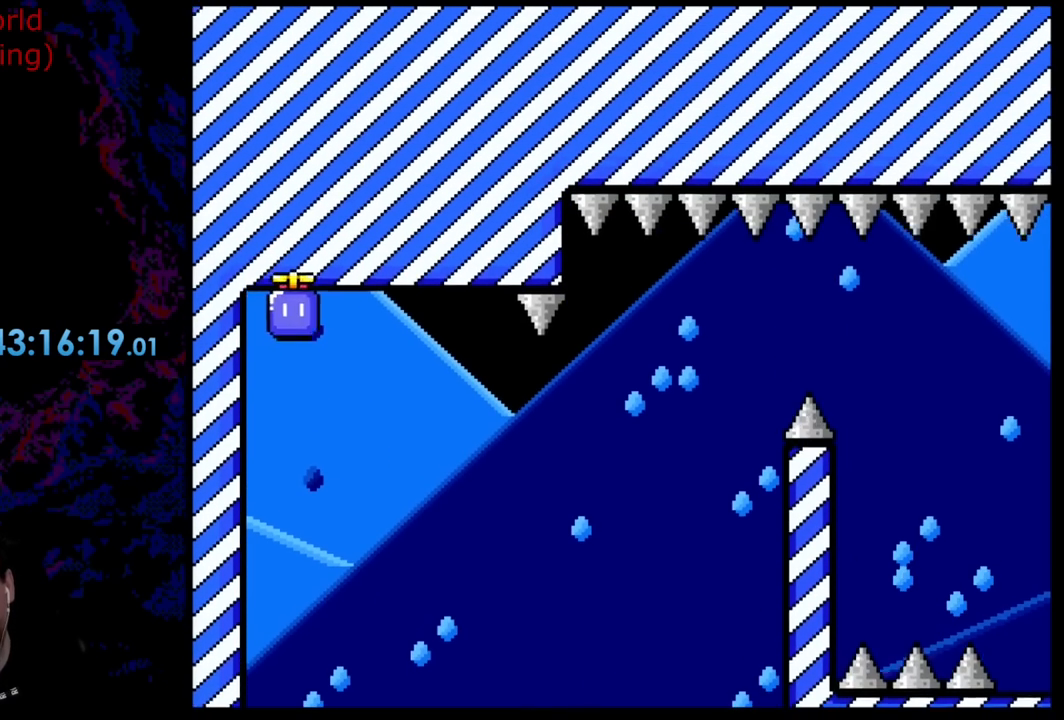
{"buttons": ["Y"], "events": [[18, "DPAD_RIGHT", "down"], [109, "DPAD_RIGHT", "up"], [291, "B", "up"]]}
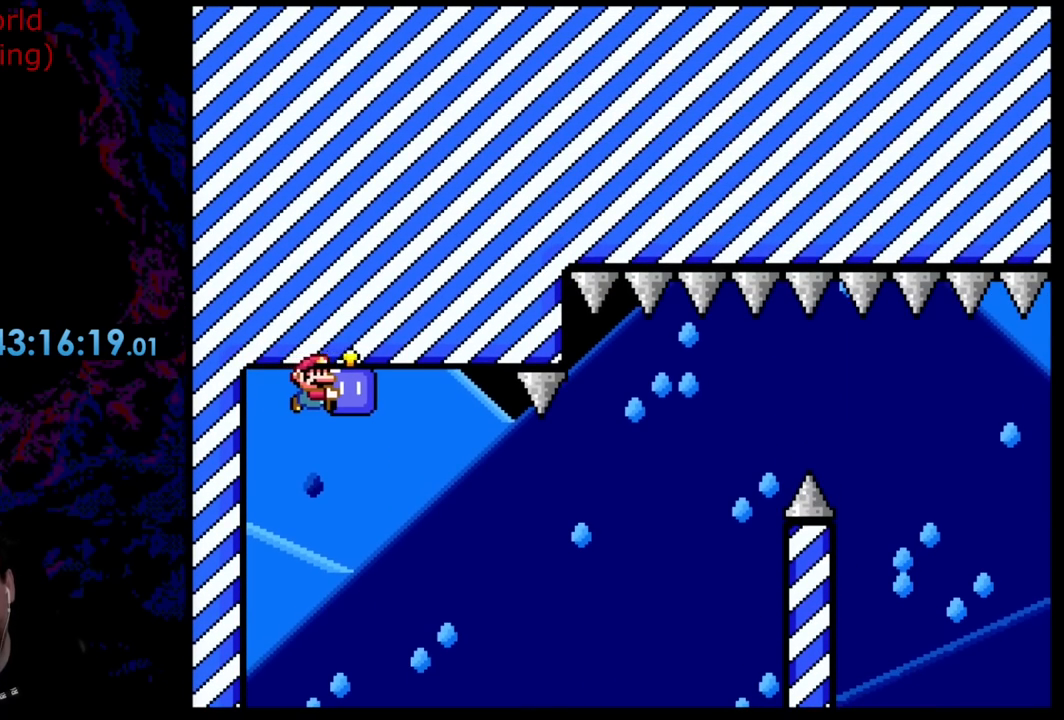
{"buttons": ["DPAD_UP"], "events": [[399, "DPAD_UP", "down"], [436, "Y", "up"]]}
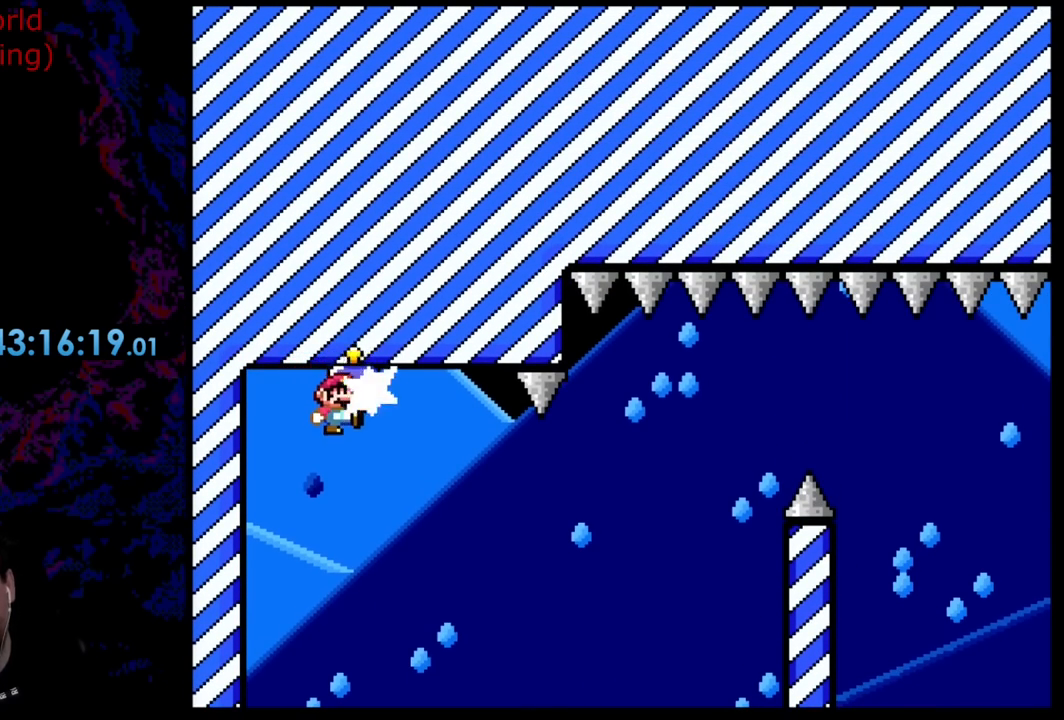
{"buttons": ["Y"], "events": [[91, "DPAD_UP", "up"], [164, "Y", "down"]]}
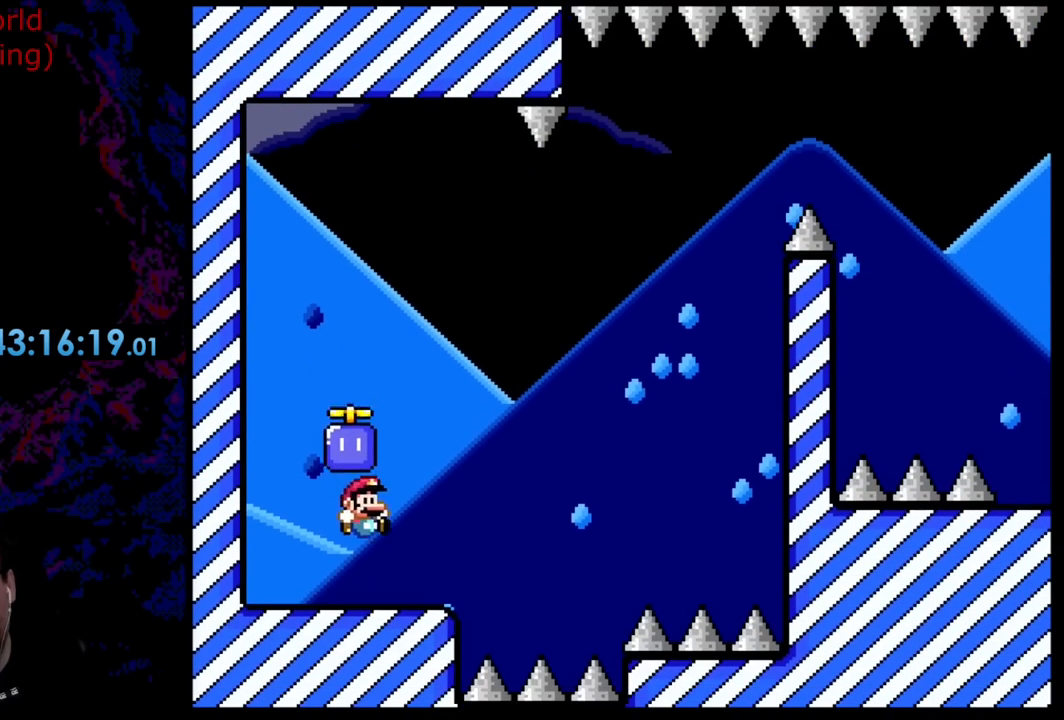
{"buttons": ["Y"], "events": [[272, "DPAD_RIGHT", "down"], [454, "DPAD_RIGHT", "up"]]}